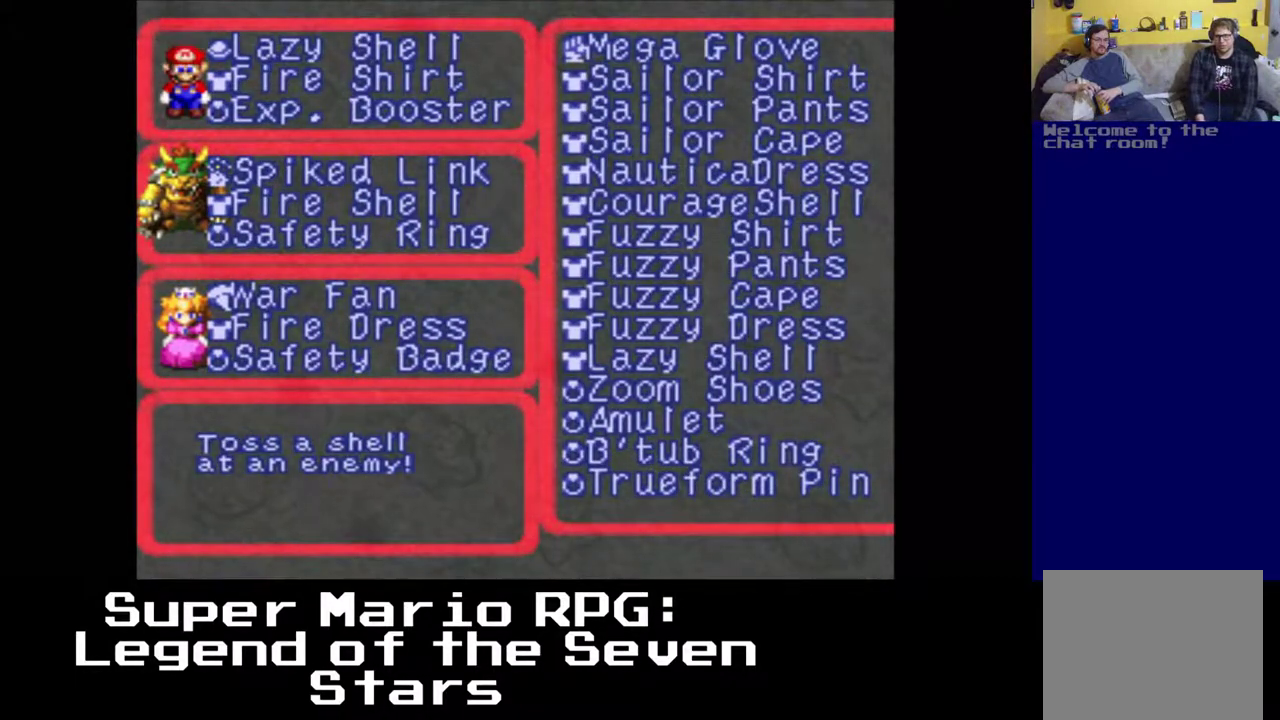
Gameplay with a controller (Xbox layout); each line is a JSON object with the inputs held at the frame after it (dt_ms = milliseconds from this image to that frame). "events" lists button and stick changes between this image and that frame as [ms after this image, input, new state], when the widget could be followed in between. Not read: L3 R3 right_stick.
{"dt_ms": 500, "buttons": [], "left_stick": "center", "events": [[150, "DPAD_DOWN", "down"], [267, "DPAD_DOWN", "up"], [350, "DPAD_DOWN", "down"], [350, "DPAD_RIGHT", "down"], [433, "DPAD_DOWN", "up"], [433, "DPAD_RIGHT", "up"]]}
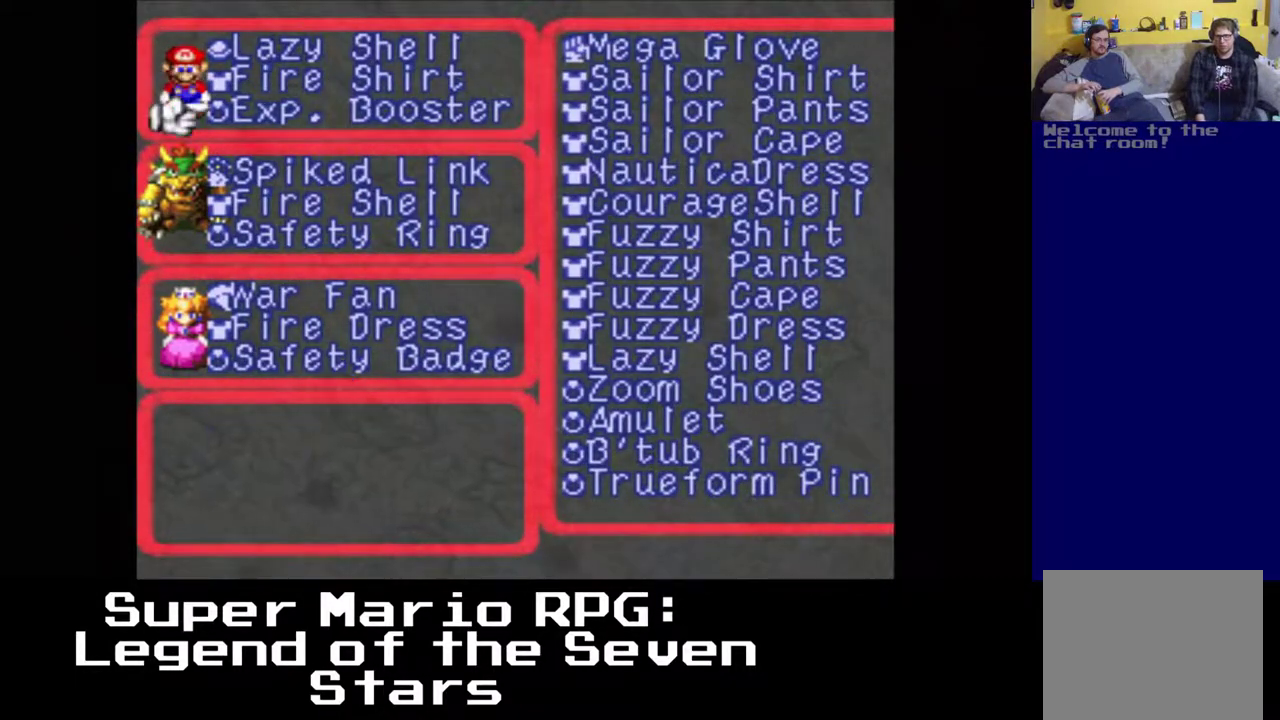
{"dt_ms": 500, "buttons": [], "left_stick": "center", "events": [[17, "DPAD_DOWN", "down"], [17, "DPAD_RIGHT", "down"], [33, "DPAD_RIGHT", "up"], [167, "DPAD_RIGHT", "down"], [217, "DPAD_RIGHT", "up"], [483, "DPAD_DOWN", "up"]]}
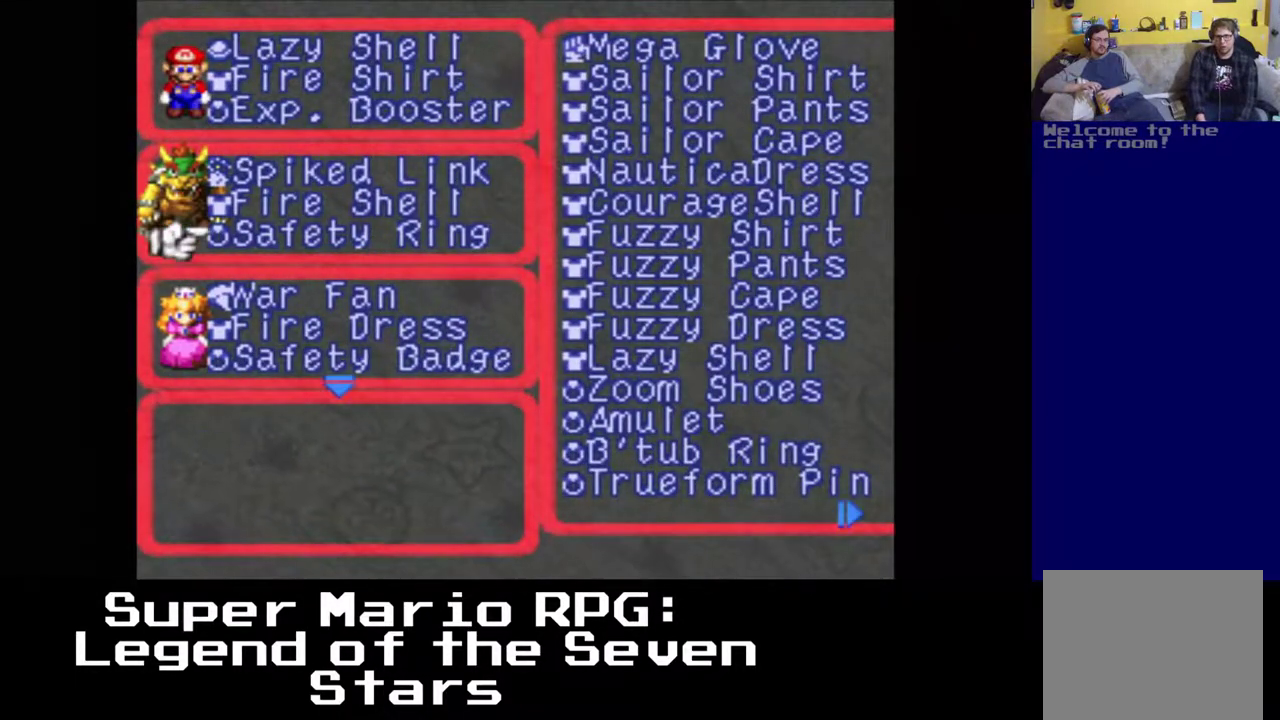
{"dt_ms": 1000, "buttons": ["B"], "left_stick": "center"}
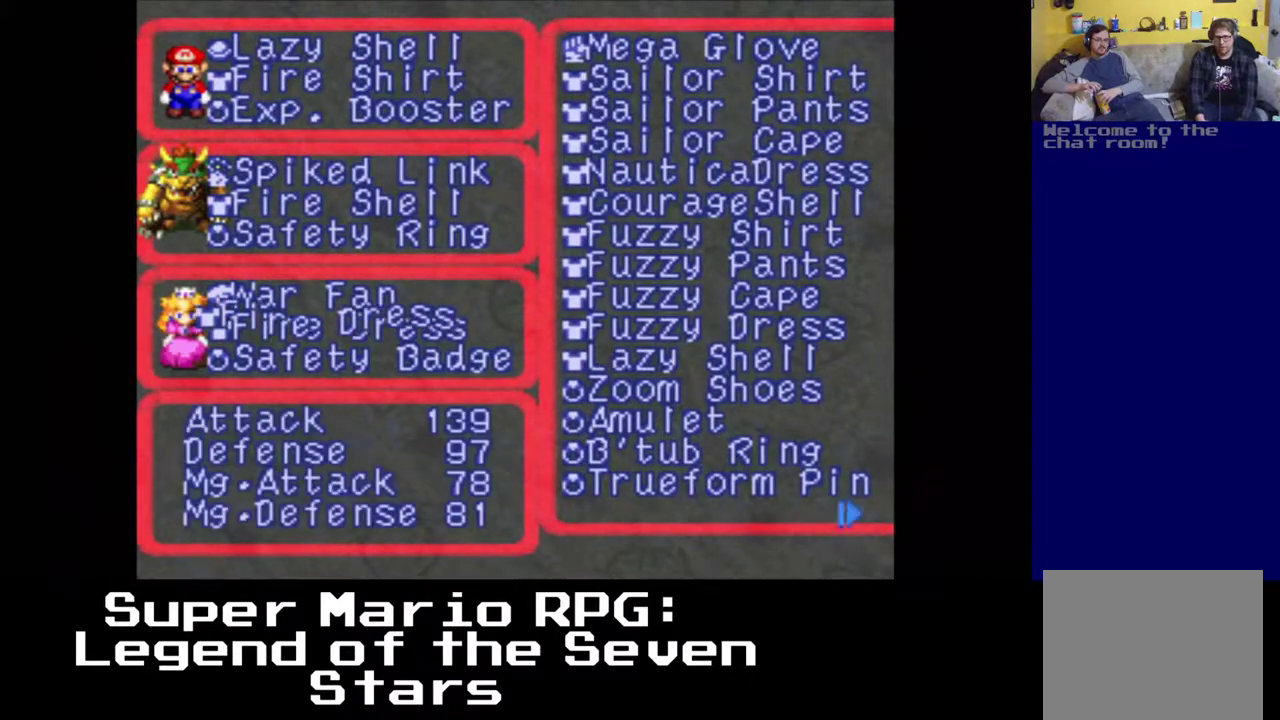
{"dt_ms": 500, "buttons": [], "left_stick": "center", "events": [[33, "B", "up"]]}
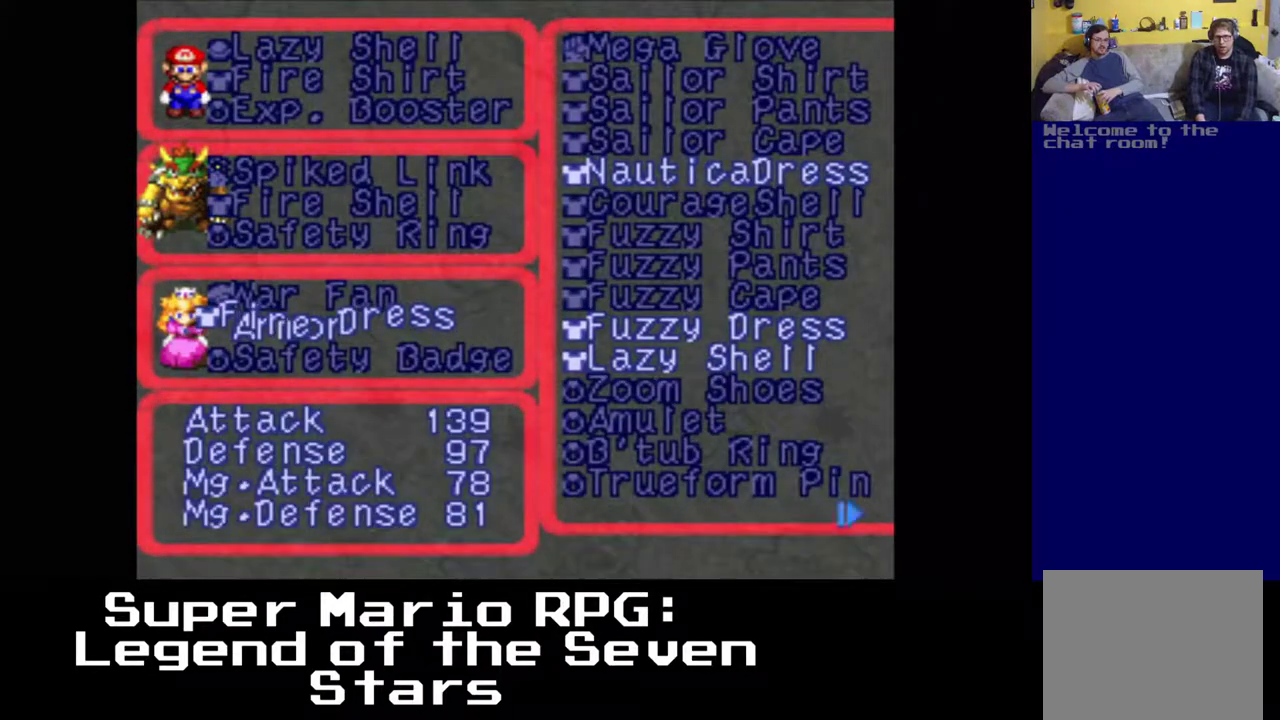
{"dt_ms": 500, "buttons": [], "left_stick": "center", "events": [[150, "DPAD_RIGHT", "down"], [500, "DPAD_RIGHT", "up"]]}
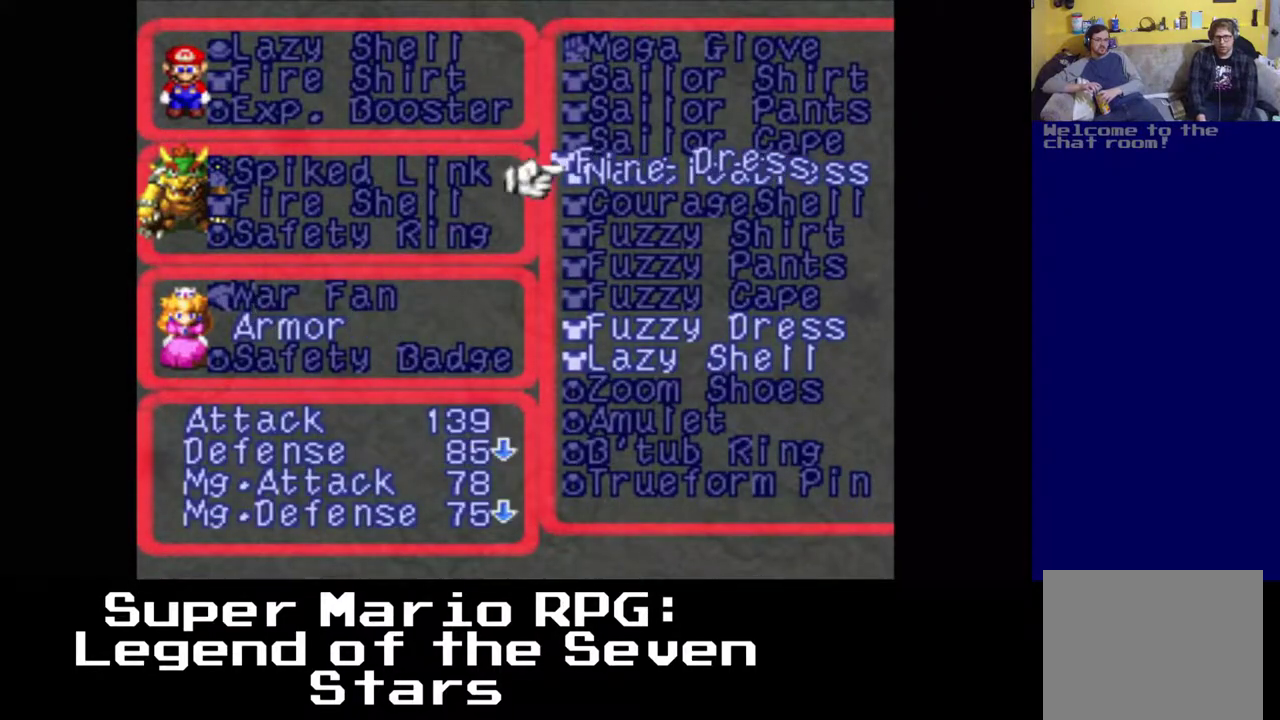
{"dt_ms": 500, "buttons": [], "left_stick": "center", "events": [[100, "DPAD_DOWN", "down"], [200, "DPAD_DOWN", "up"], [283, "DPAD_DOWN", "down"], [350, "DPAD_LEFT", "down"], [367, "DPAD_DOWN", "up"], [367, "DPAD_LEFT", "up"]]}
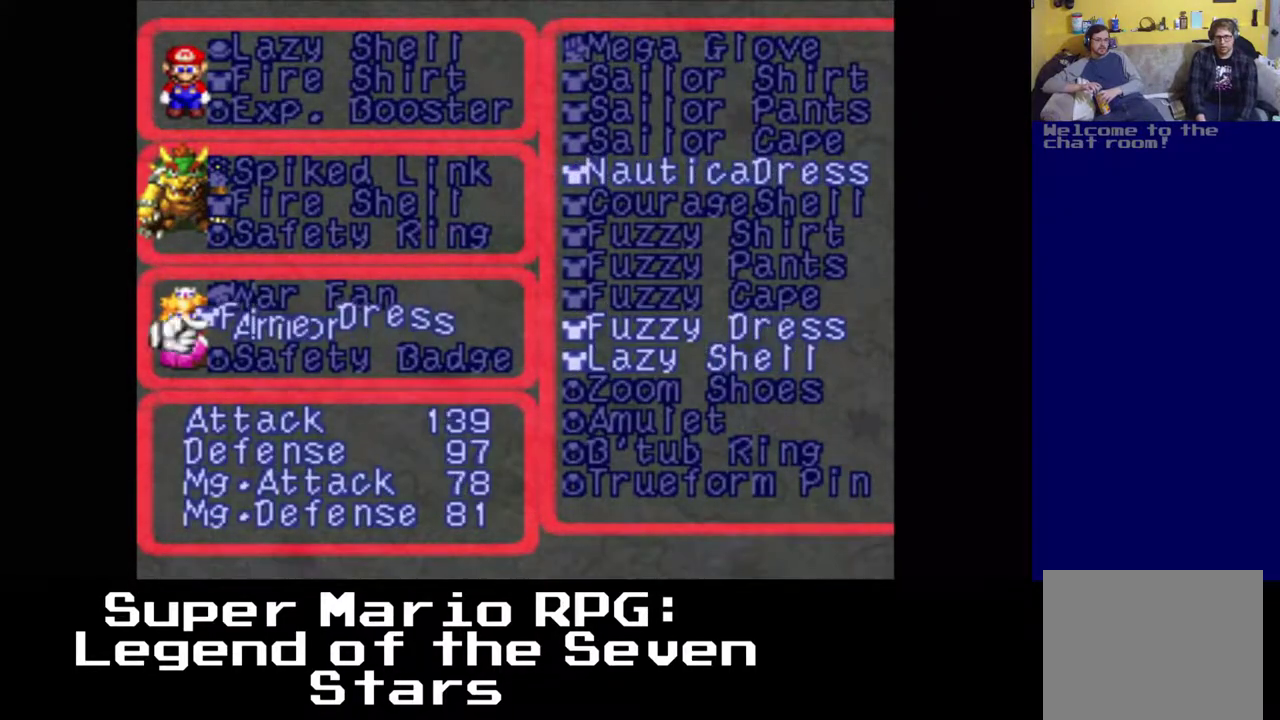
{"dt_ms": 500, "buttons": [], "left_stick": "center", "events": []}
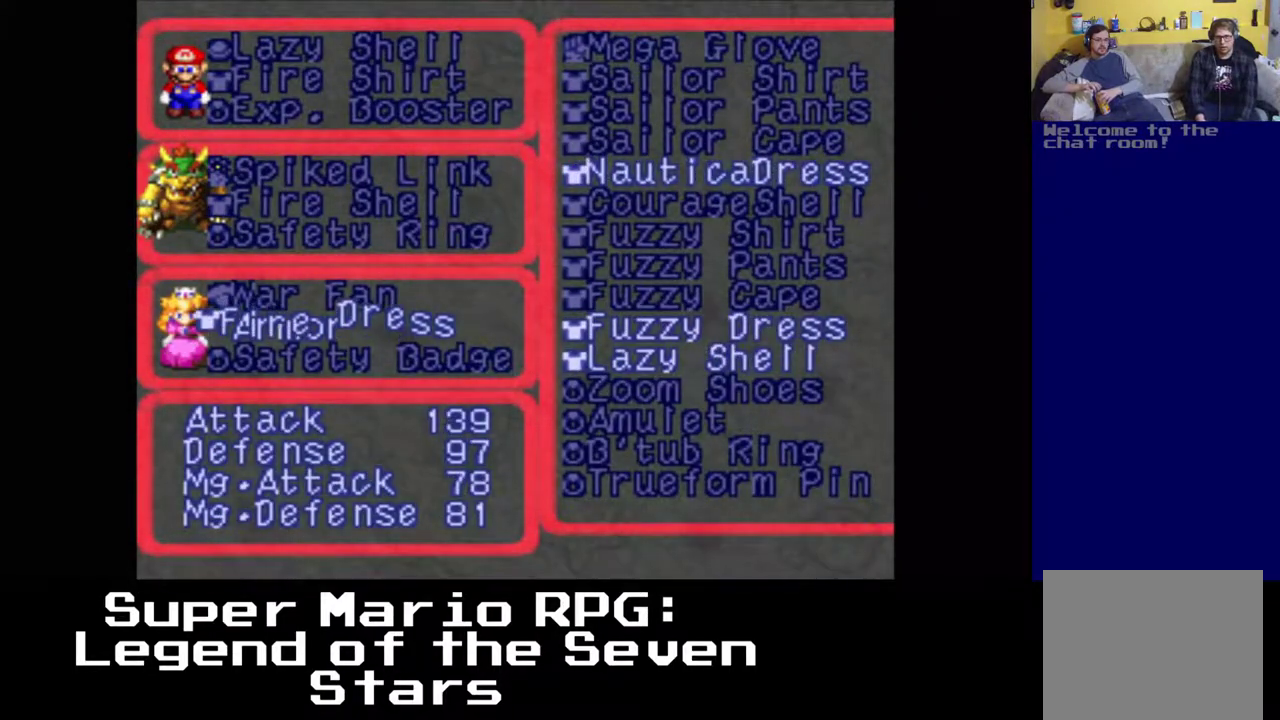
{"dt_ms": 500, "buttons": [], "left_stick": "center", "events": [[33, "DPAD_RIGHT", "down"], [467, "DPAD_RIGHT", "up"]]}
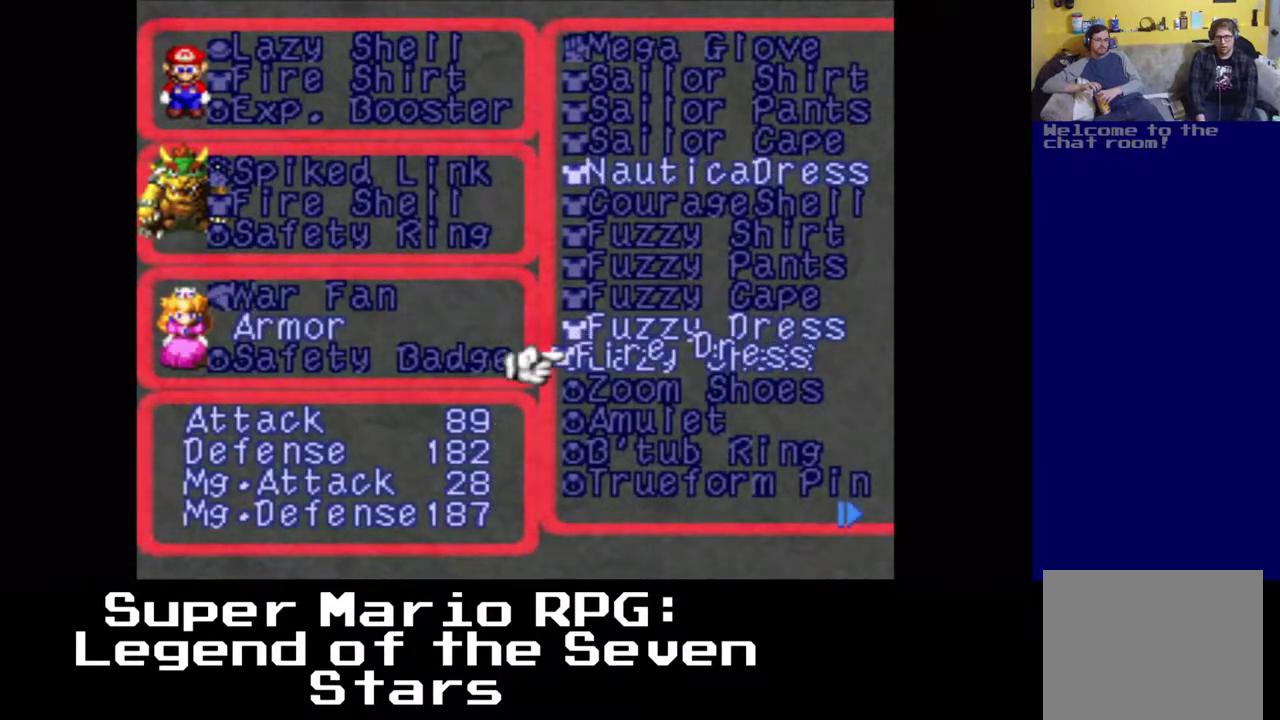
{"dt_ms": 500, "buttons": [], "left_stick": "center", "events": []}
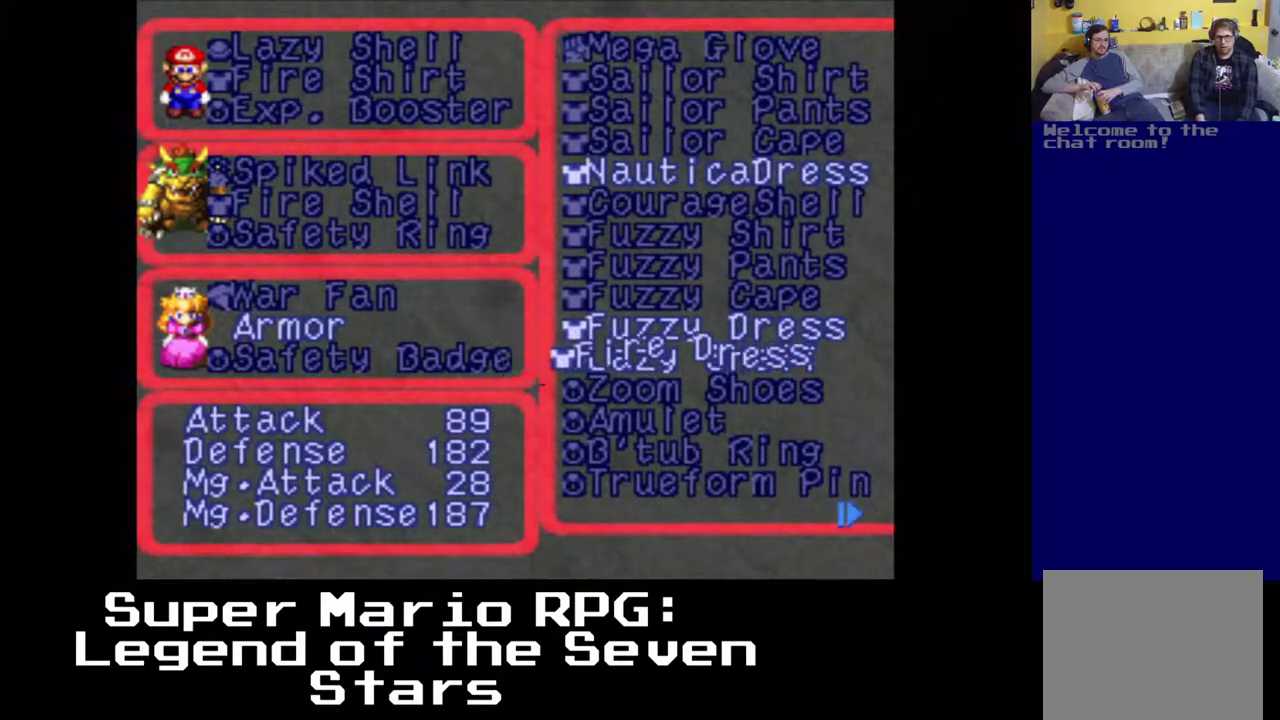
{"dt_ms": 500, "buttons": [], "left_stick": "center", "events": [[267, "DPAD_LEFT", "down"], [367, "DPAD_LEFT", "up"]]}
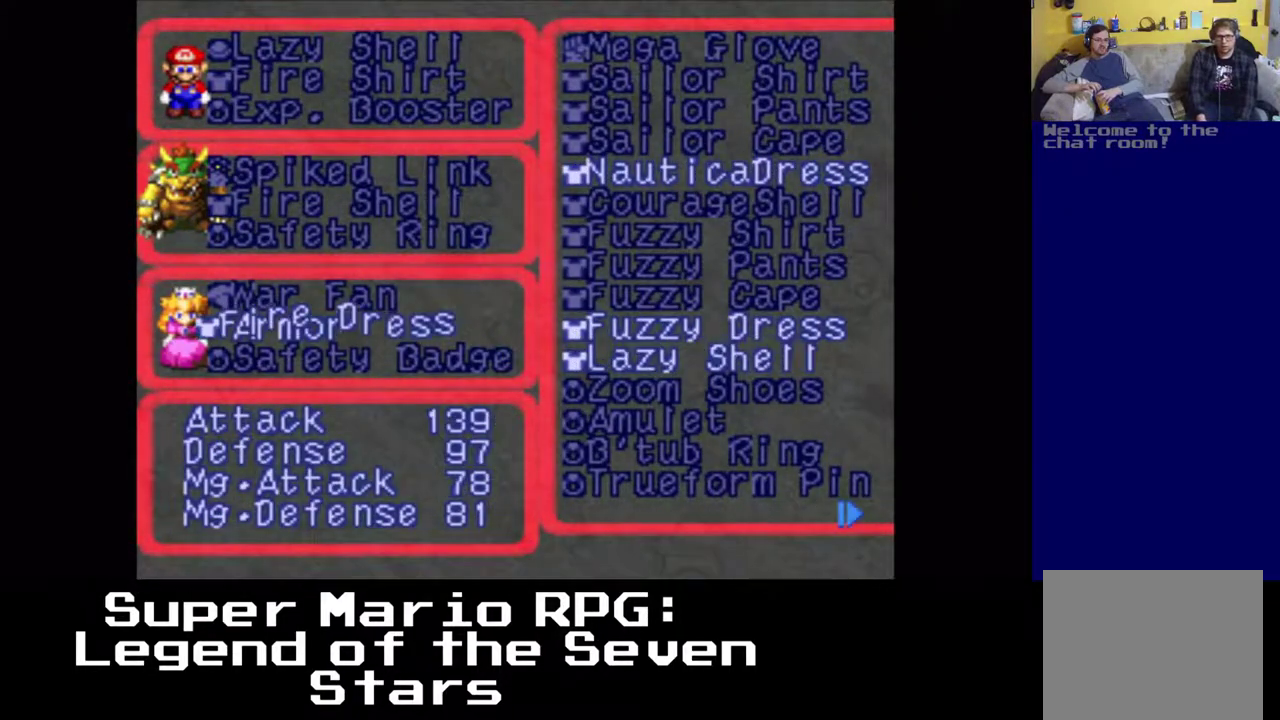
{"dt_ms": 500, "buttons": ["DPAD_RIGHT"], "left_stick": "center", "events": [[133, "DPAD_RIGHT", "down"]]}
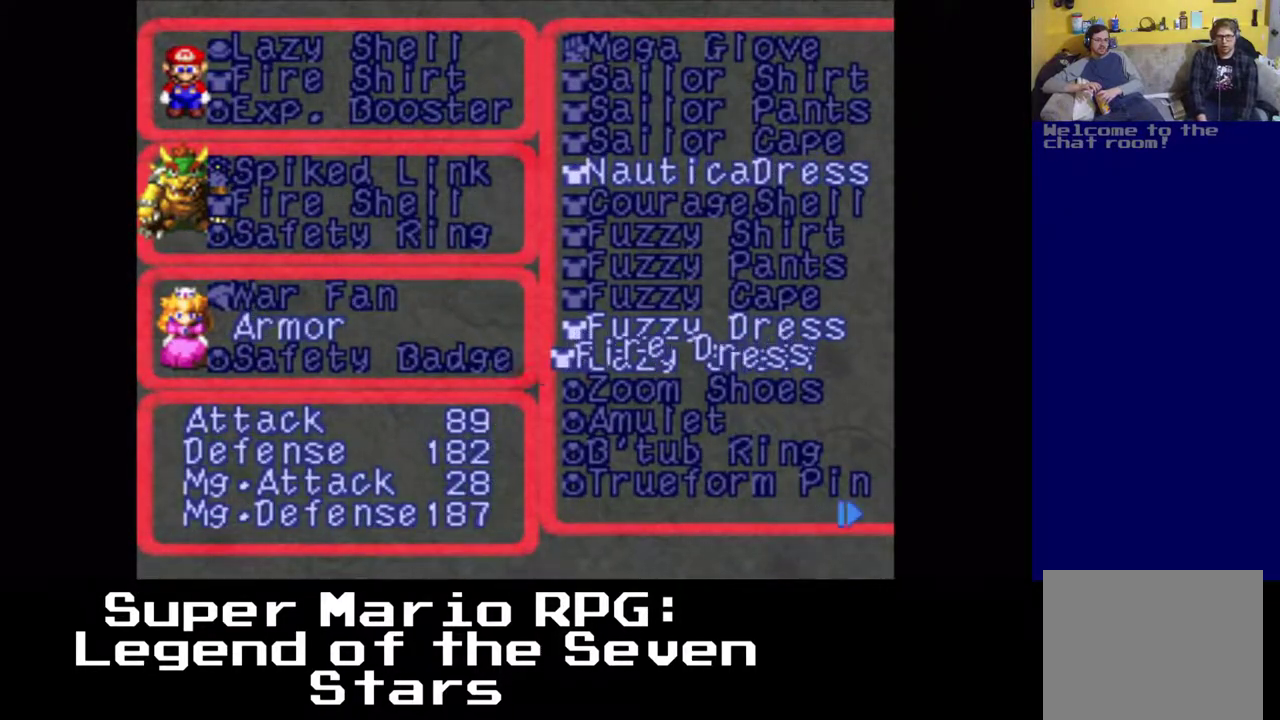
{"dt_ms": 500, "buttons": [], "left_stick": "center", "events": [[167, "DPAD_RIGHT", "up"]]}
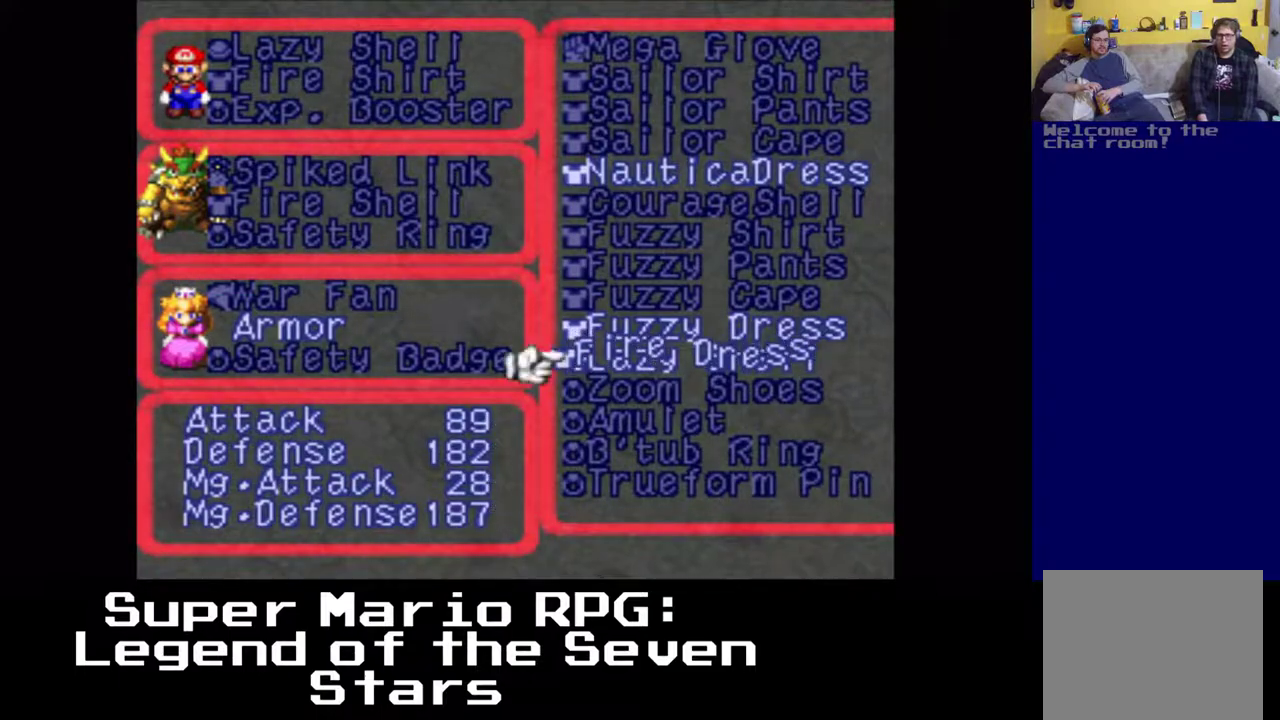
{"dt_ms": 500, "buttons": [], "left_stick": "center", "events": [[367, "DPAD_DOWN", "down"], [383, "DPAD_LEFT", "down"], [433, "DPAD_DOWN", "up"], [467, "DPAD_LEFT", "up"]]}
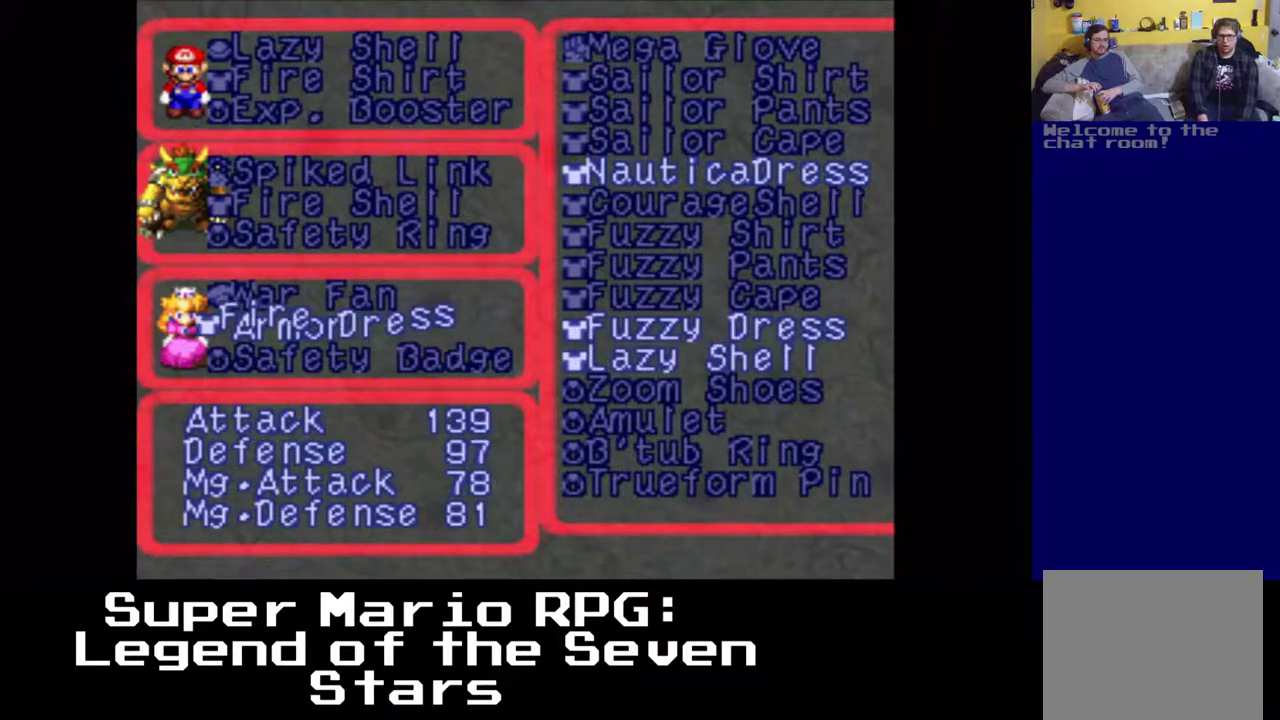
{"dt_ms": 500, "buttons": ["DPAD_RIGHT"], "left_stick": "center", "events": [[417, "DPAD_RIGHT", "down"]]}
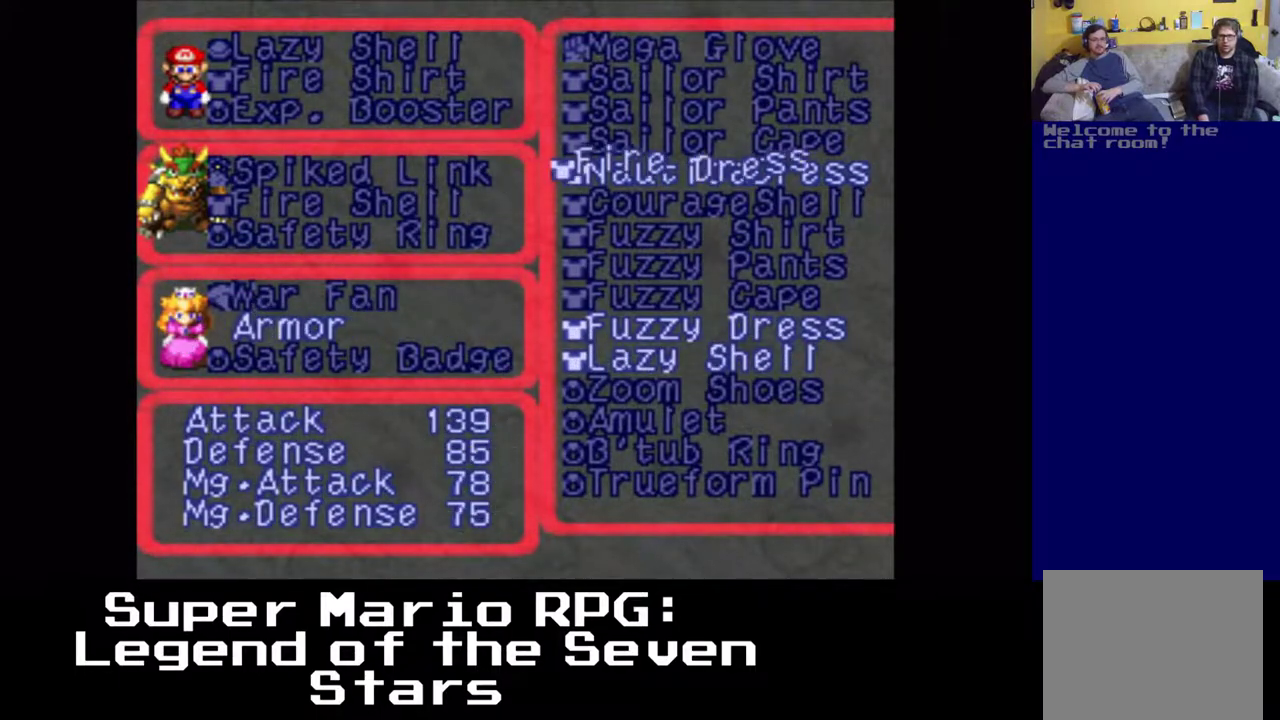
{"dt_ms": 500, "buttons": [], "left_stick": "center", "events": [[17, "DPAD_RIGHT", "up"], [317, "DPAD_LEFT", "down"], [333, "DPAD_DOWN", "down"], [433, "DPAD_DOWN", "up"], [433, "DPAD_LEFT", "up"]]}
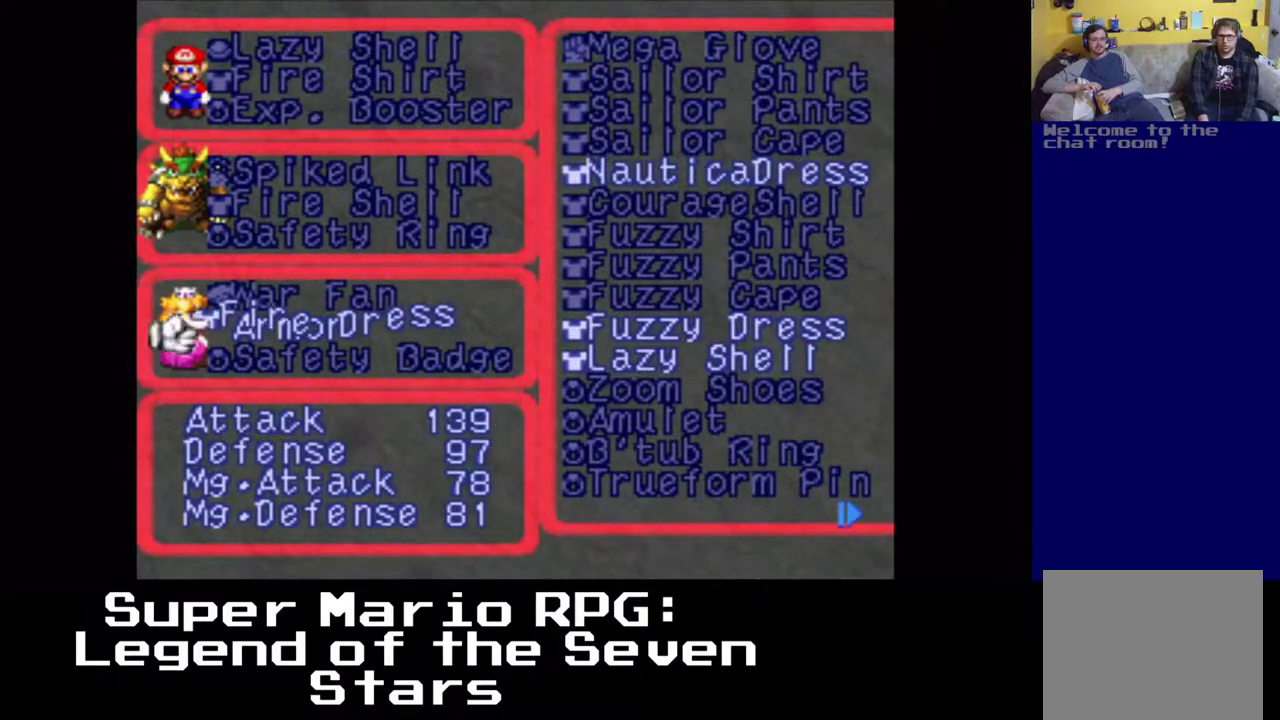
{"dt_ms": 500, "buttons": ["DPAD_RIGHT"], "left_stick": "center", "events": [[33, "DPAD_DOWN", "down"], [117, "DPAD_DOWN", "up"], [433, "DPAD_RIGHT", "down"]]}
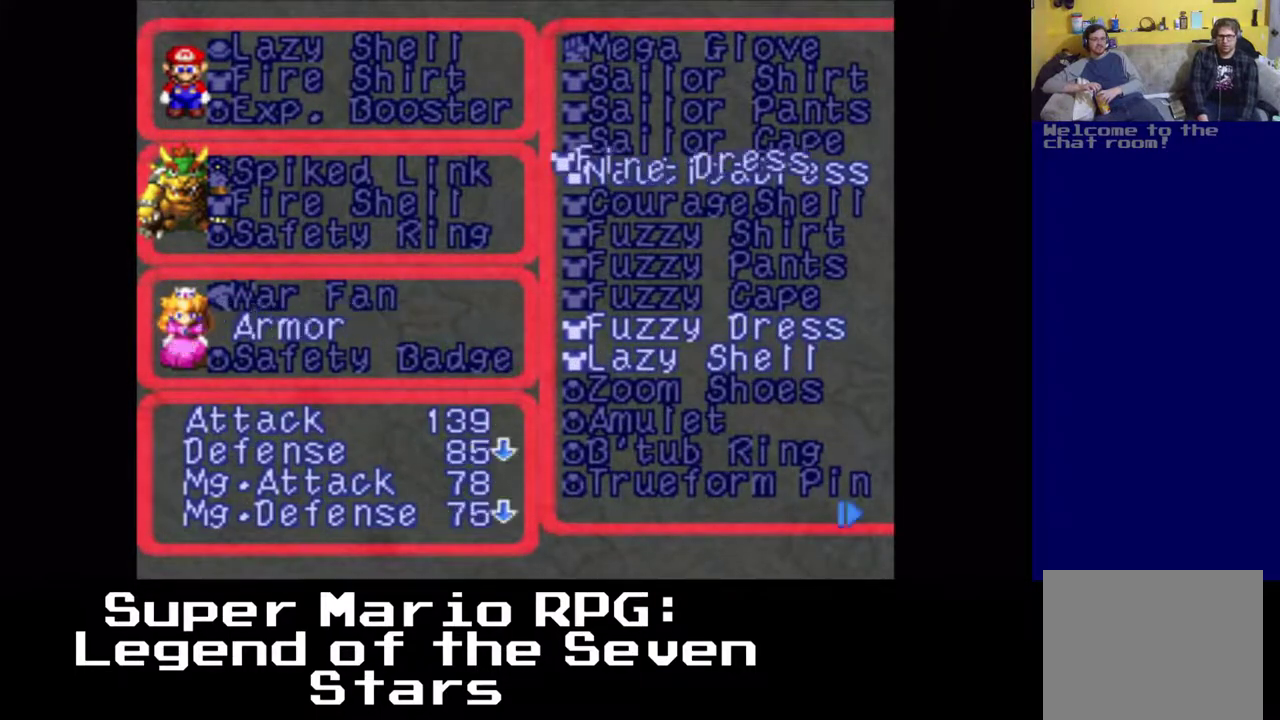
{"dt_ms": 500, "buttons": ["DPAD_DOWN"], "left_stick": "center", "events": [[83, "DPAD_RIGHT", "up"], [283, "DPAD_DOWN", "down"], [283, "DPAD_LEFT", "down"], [417, "DPAD_LEFT", "up"]]}
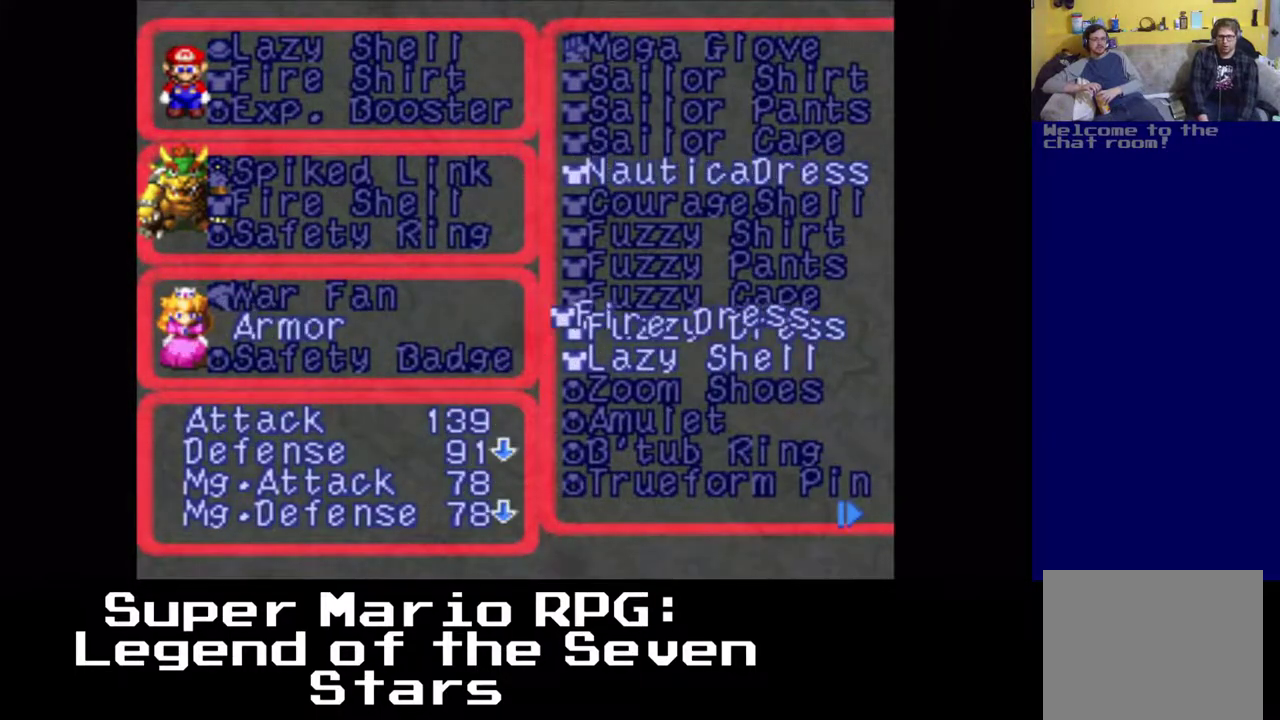
{"dt_ms": 500, "buttons": [], "left_stick": "center", "events": [[233, "DPAD_LEFT", "down"], [267, "DPAD_DOWN", "up"], [267, "DPAD_LEFT", "up"]]}
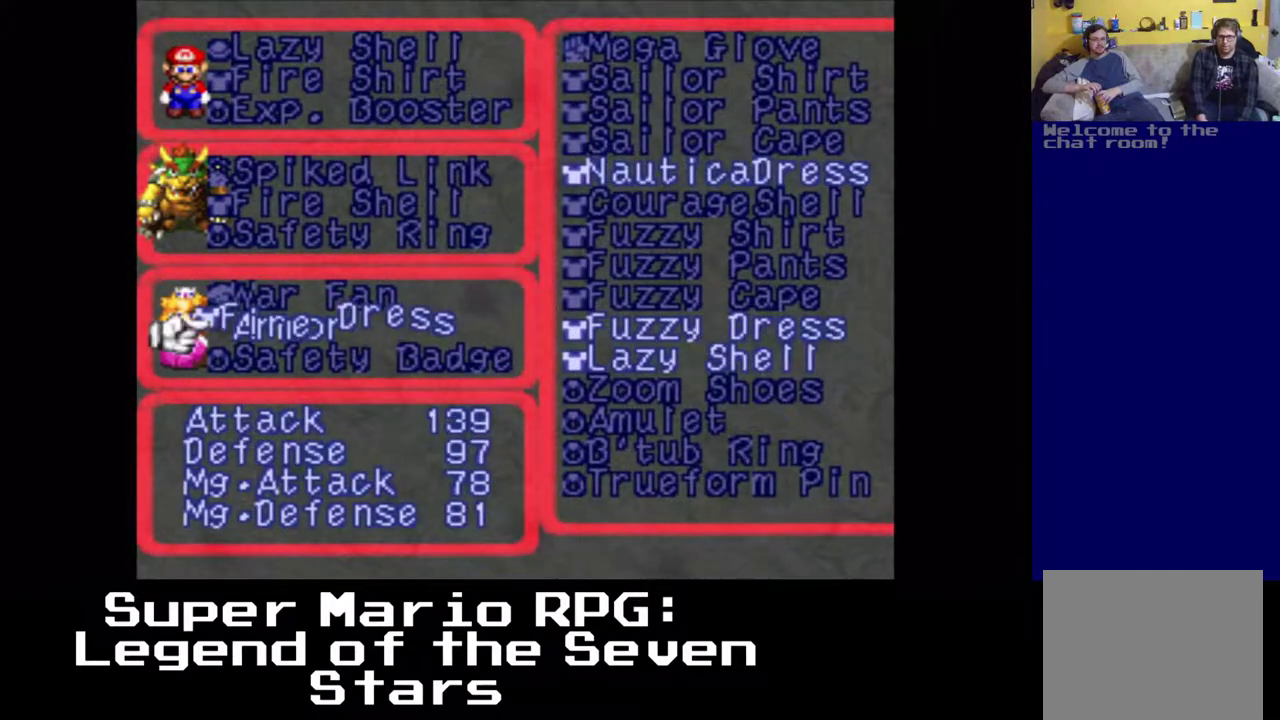
{"dt_ms": 500, "buttons": ["DPAD_RIGHT"], "left_stick": "center", "events": [[383, "DPAD_RIGHT", "down"]]}